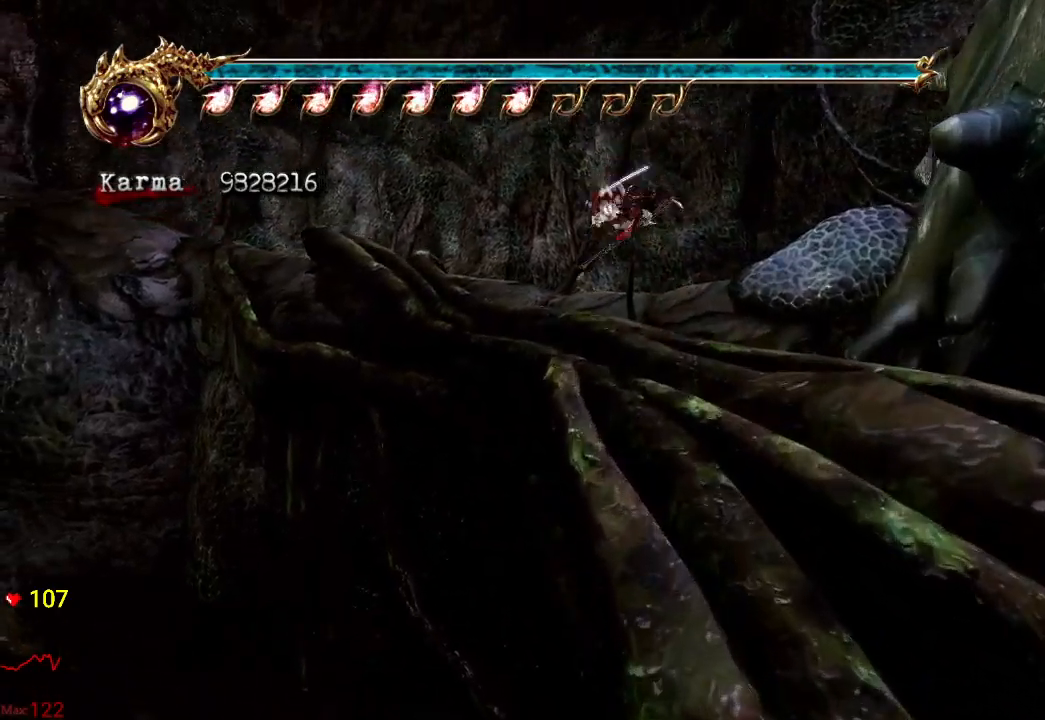
Gameplay with a controller (Xbox layout); each line is a JSON object with the inputs held at the frame after it (dt_ms = milliseconds from this image to that frame). "events" lists button and stick changes between this image and that frame as [ms after this image, input, new state], when the widget could be followed in between. Not read: DPAD_LEFT DPAD_RIGHT L3 R3.
{"dt_ms": 500, "buttons": [], "left_stick": "up-left", "right_stick": "center", "events": [[50, "L2", "down"], [83, "left_stick", "up-left"], [200, "A", "down"], [333, "A", "up"], [433, "L2", "up"]]}
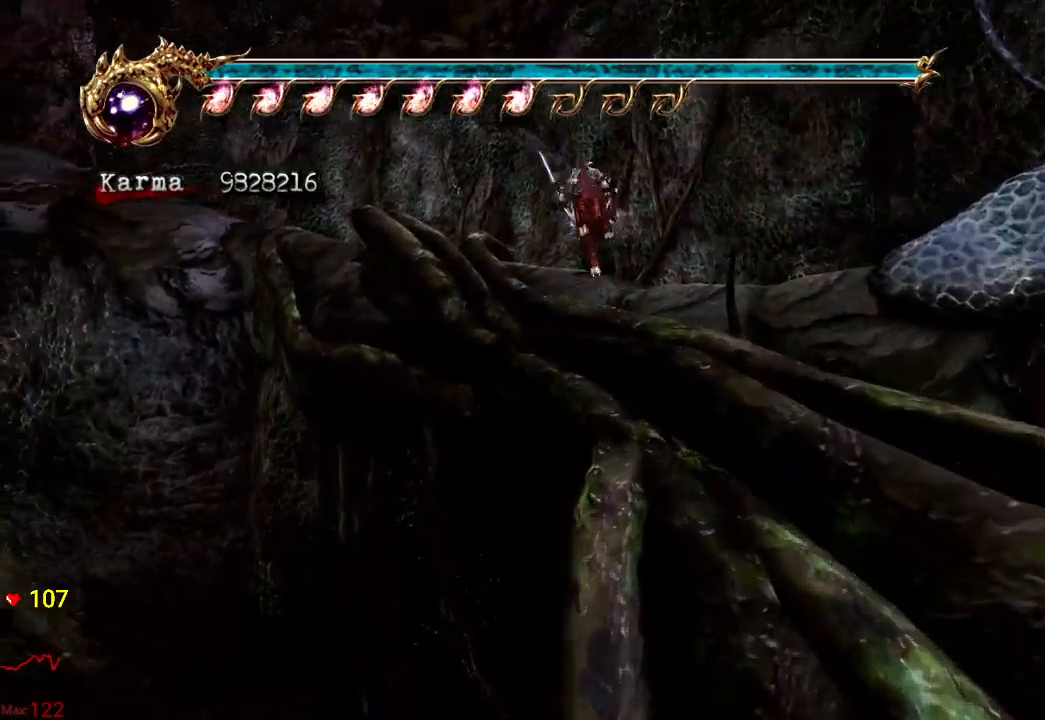
{"dt_ms": 500, "buttons": ["A", "L2"], "left_stick": "up-left", "right_stick": "center", "events": [[317, "L2", "down"], [500, "A", "down"]]}
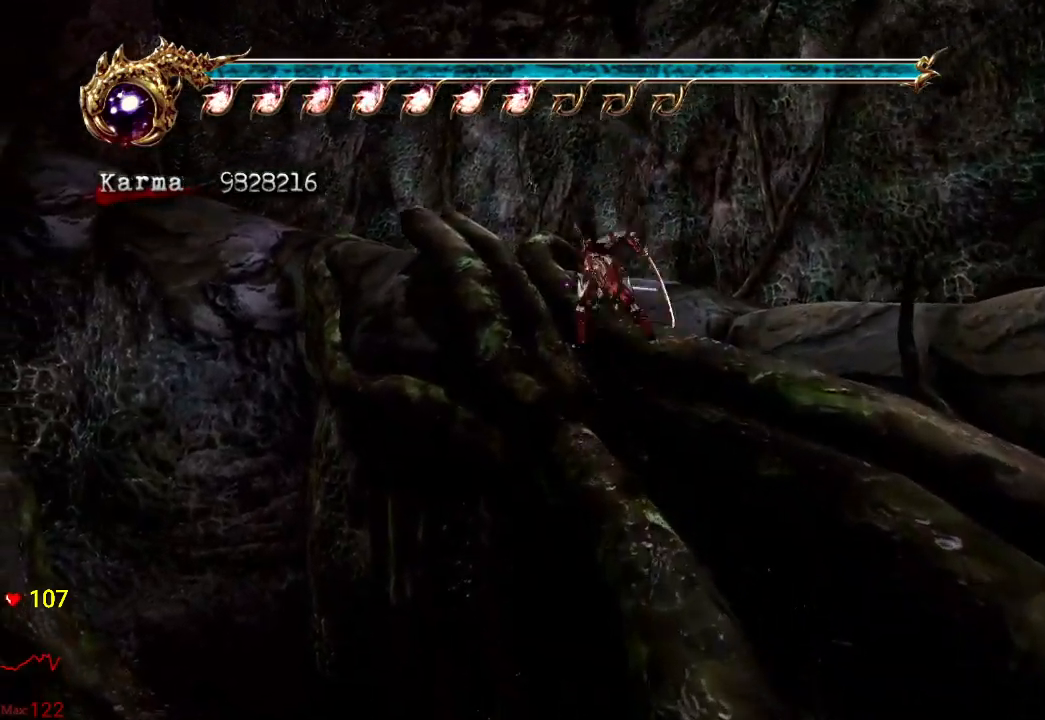
{"dt_ms": 500, "buttons": [], "left_stick": "up", "right_stick": "center", "events": [[133, "A", "up"], [183, "left_stick", "up"], [217, "L2", "up"]]}
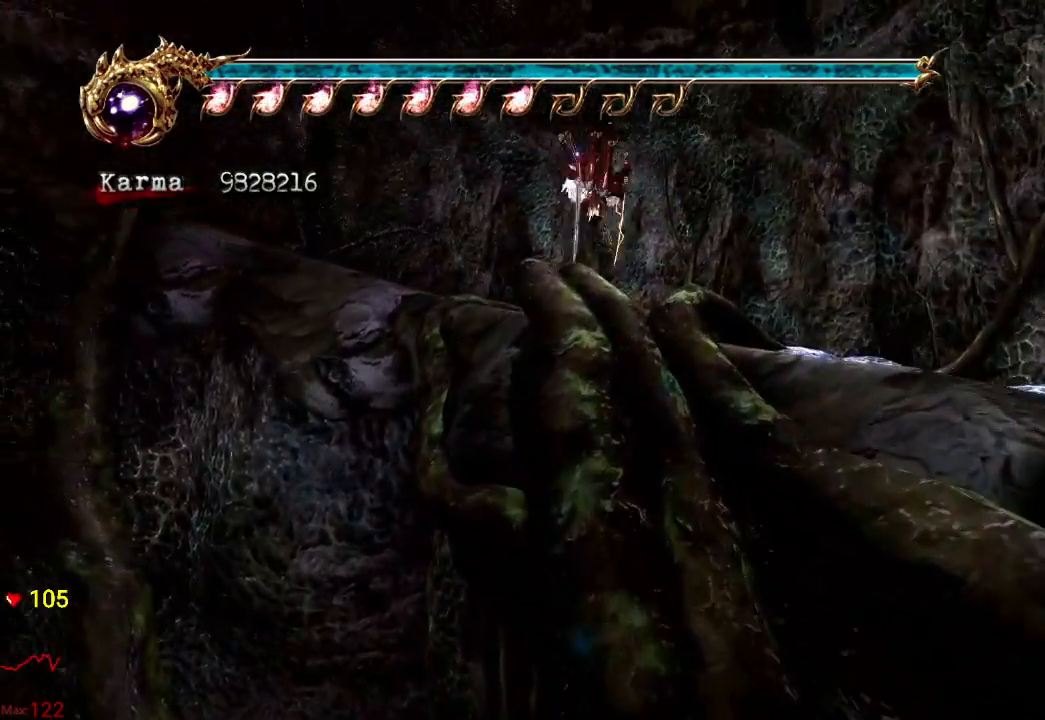
{"dt_ms": 500, "buttons": [], "left_stick": "up-left", "right_stick": "center", "events": [[100, "L2", "down"], [233, "A", "down"], [333, "left_stick", "up-left"], [367, "A", "up"], [467, "L2", "up"]]}
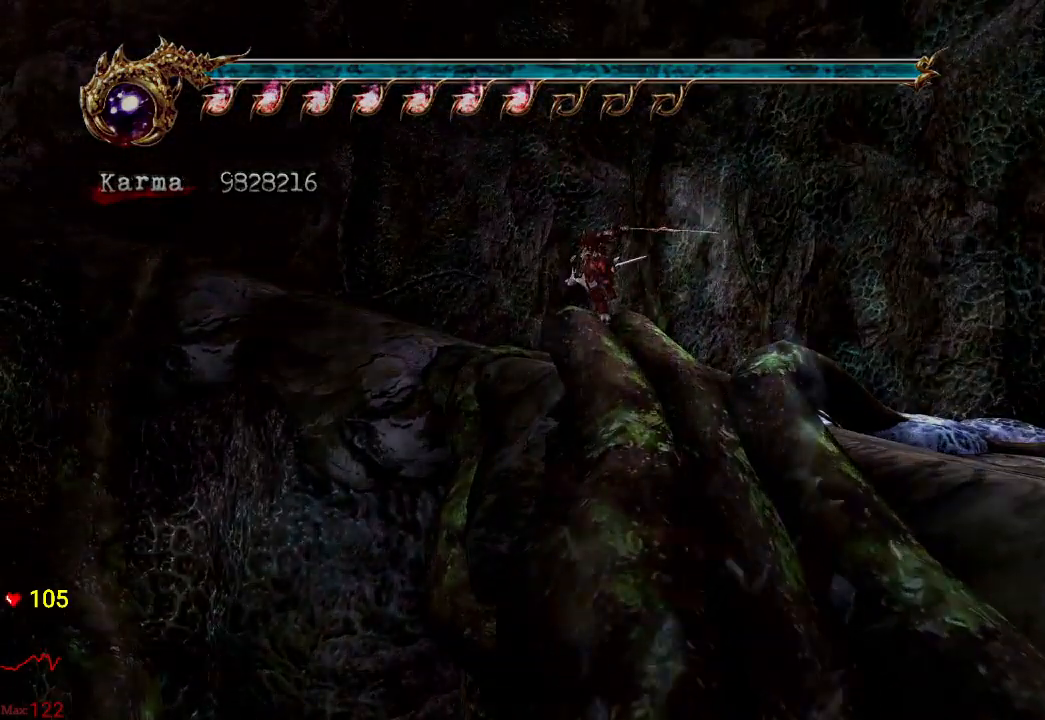
{"dt_ms": 500, "buttons": [], "left_stick": "up-left", "right_stick": "center", "events": []}
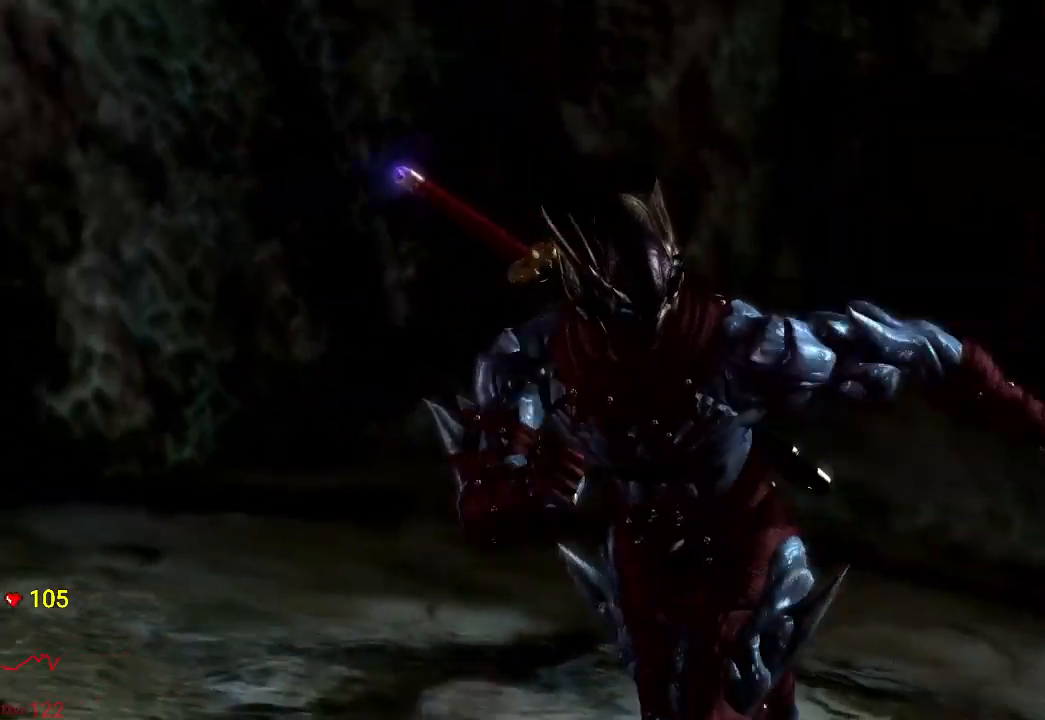
{"dt_ms": 500, "buttons": [], "left_stick": "center", "right_stick": "center"}
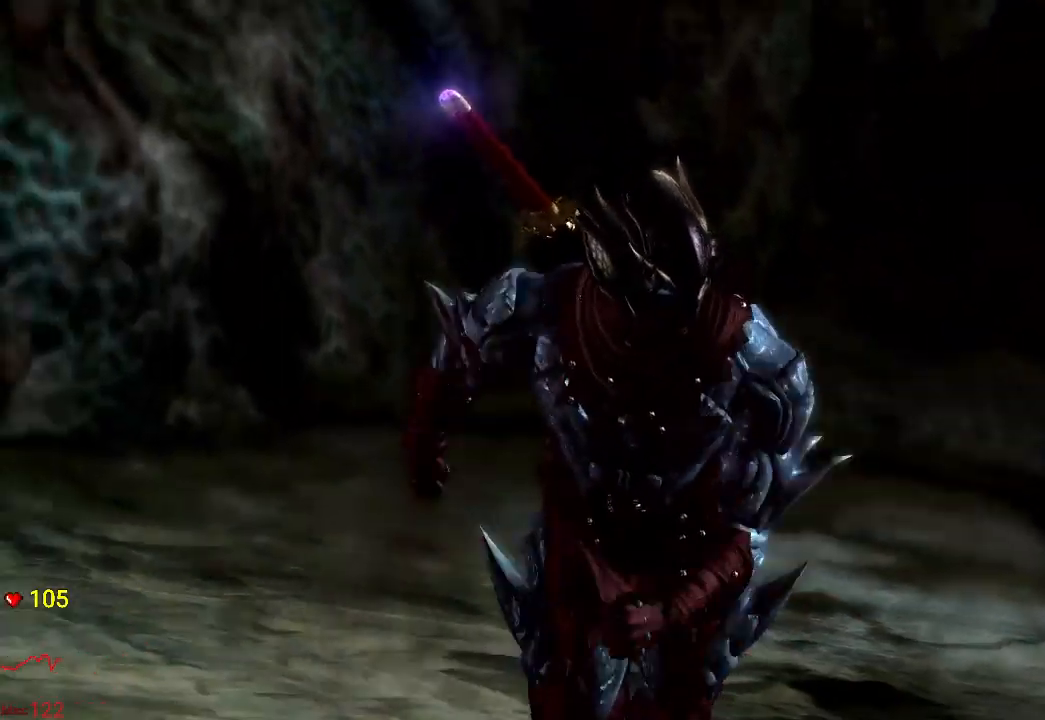
{"dt_ms": 500, "buttons": ["B"], "left_stick": "center", "right_stick": "center", "events": [[217, "B", "down"]]}
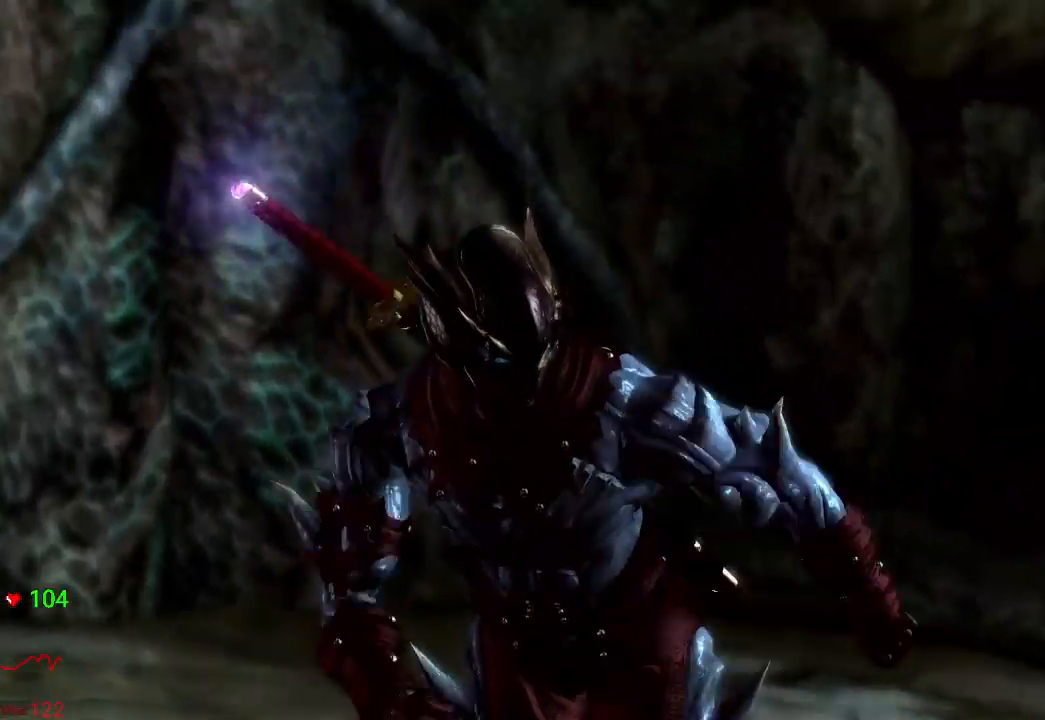
{"dt_ms": 500, "buttons": ["B"], "left_stick": "center", "right_stick": "center", "events": [[200, "START", "down"], [283, "START", "up"], [350, "START", "down"], [467, "START", "up"]]}
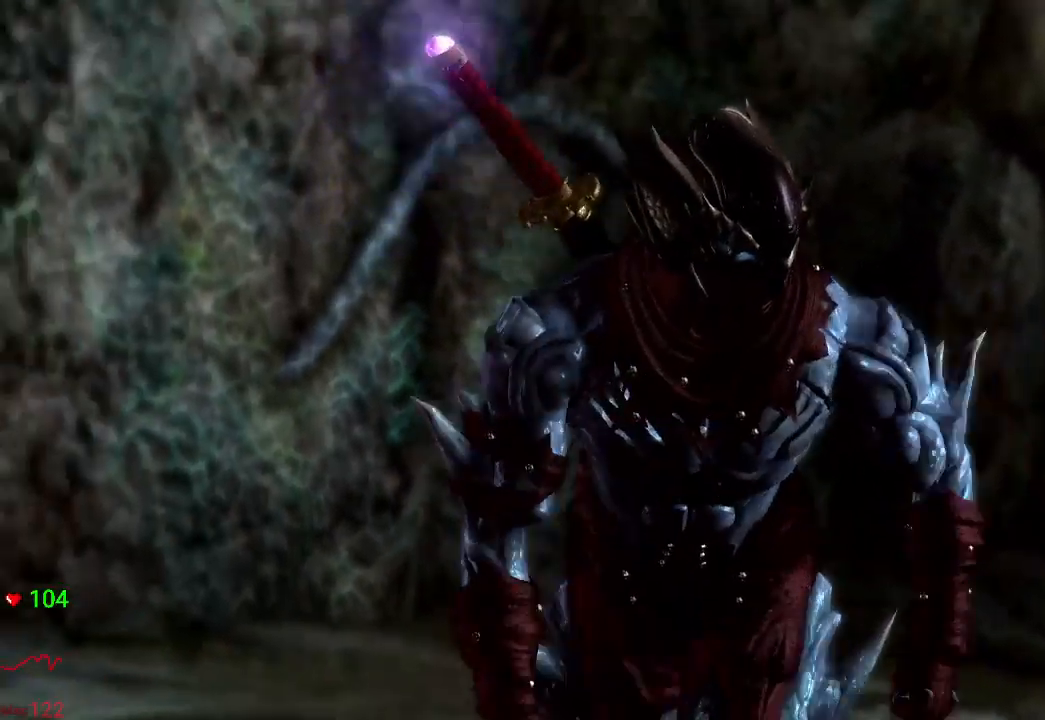
{"dt_ms": 500, "buttons": ["B", "START"], "left_stick": "center", "right_stick": "center", "events": [[33, "START", "down"], [117, "START", "up"], [183, "START", "down"], [250, "START", "up"], [333, "START", "down"], [433, "START", "up"], [500, "START", "down"]]}
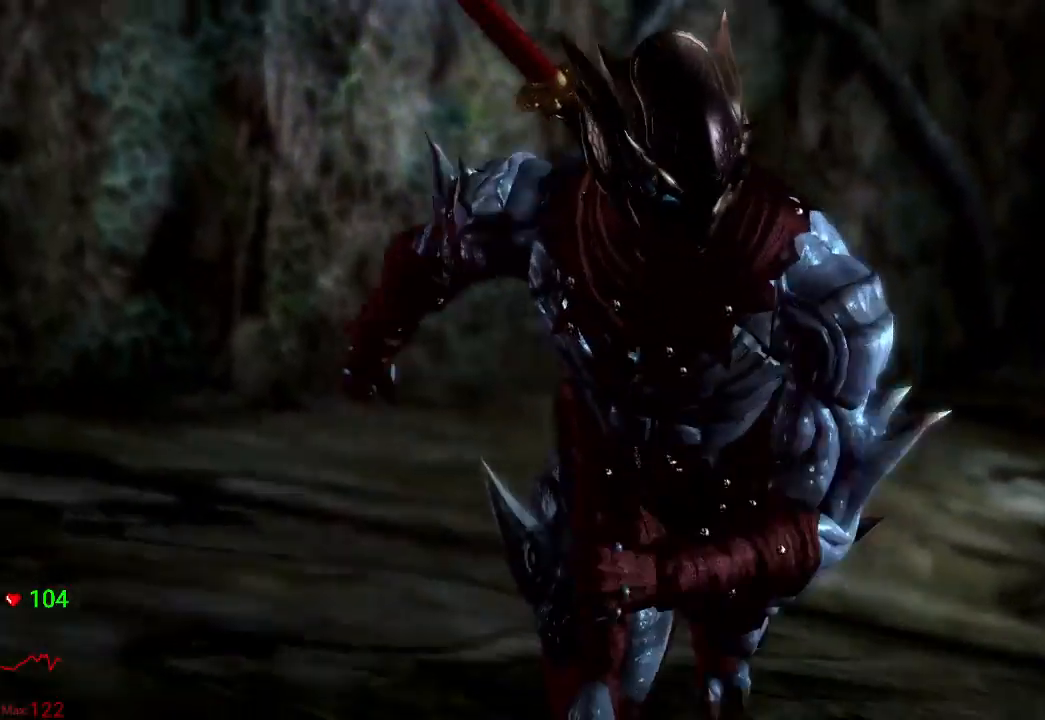
{"dt_ms": 500, "buttons": ["B"], "left_stick": "center", "right_stick": "center", "events": [[100, "START", "up"], [183, "START", "down"], [267, "START", "up"], [383, "START", "down"], [433, "START", "up"]]}
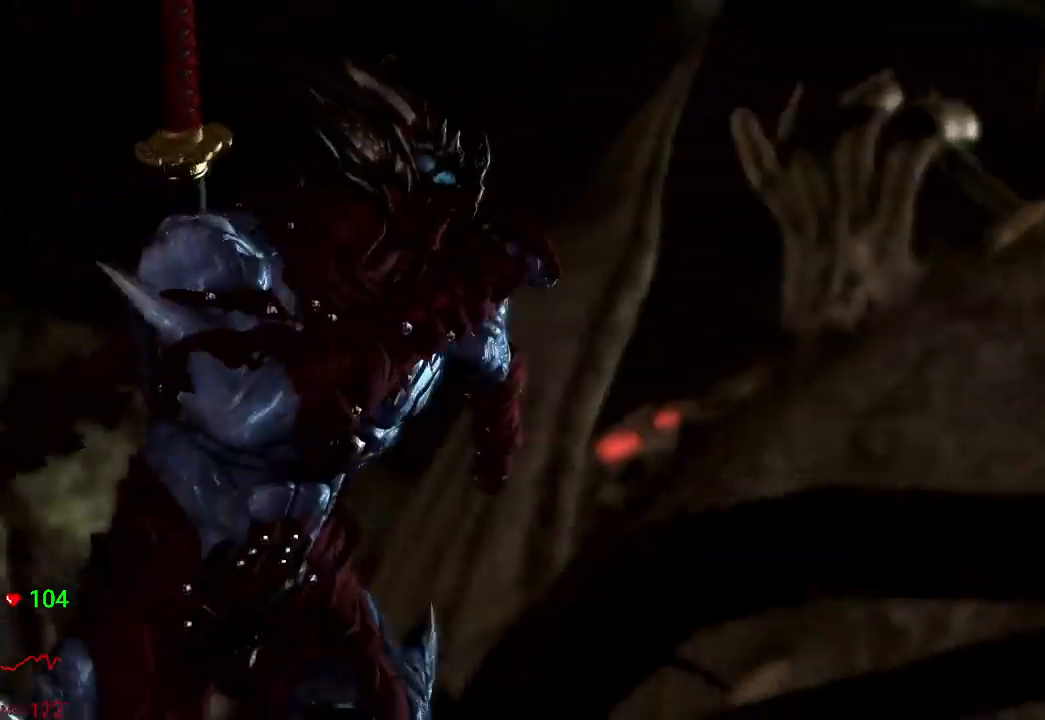
{"dt_ms": 1000, "buttons": ["B"], "left_stick": "center", "right_stick": "center"}
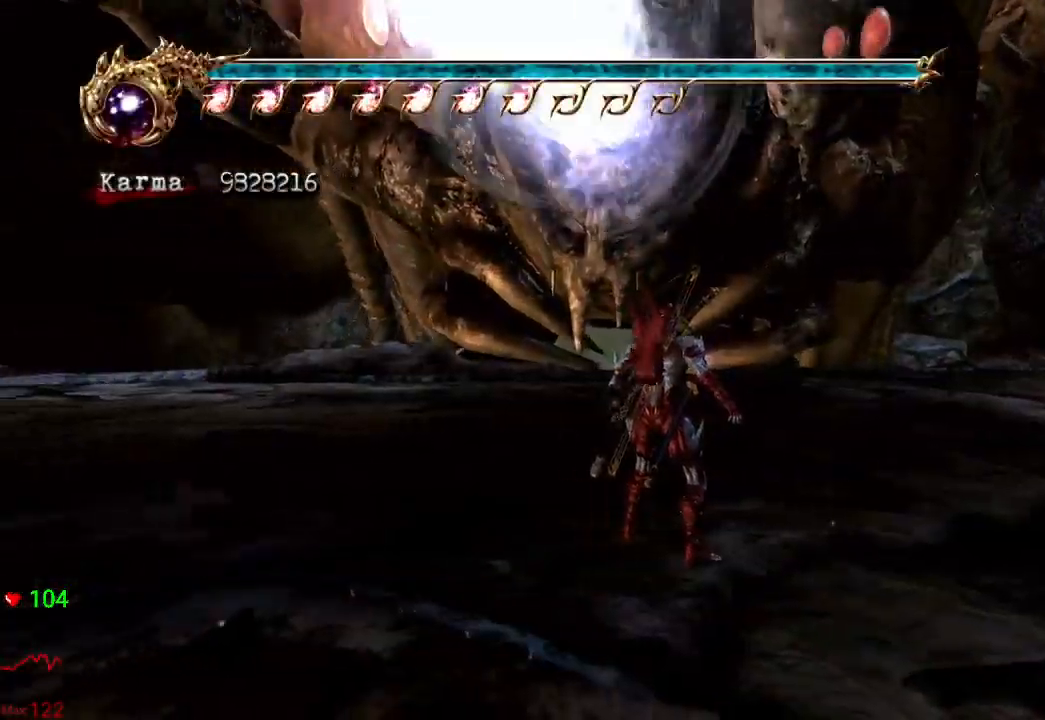
{"dt_ms": 500, "buttons": ["B"], "left_stick": "center", "right_stick": "center", "events": []}